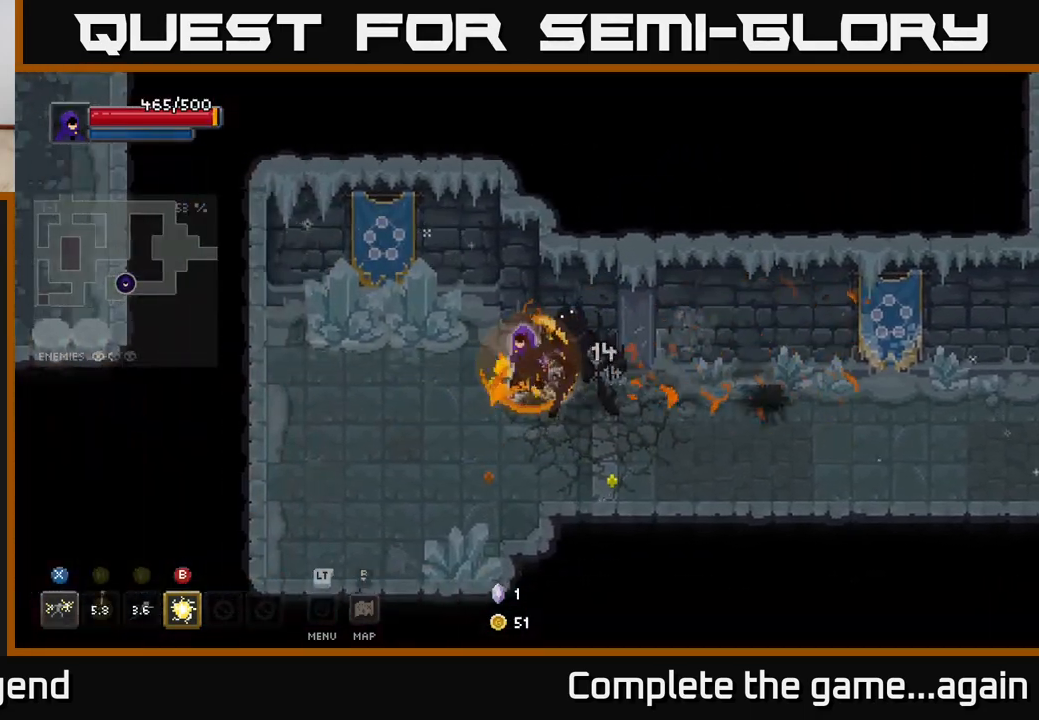
Gameplay with a controller (Xbox layout); each line is a JSON object with the inputs held at the frame after it. "events" lists button and stick changes between this image and that frame as [ms after this image, input, new state], when the widget could be followed in between.
{"buttons": [], "left_stick": "center", "right_stick": "center", "events": [[100, "left_stick", "right"], [117, "B", "down"], [233, "B", "up"], [350, "left_stick", "center"]]}
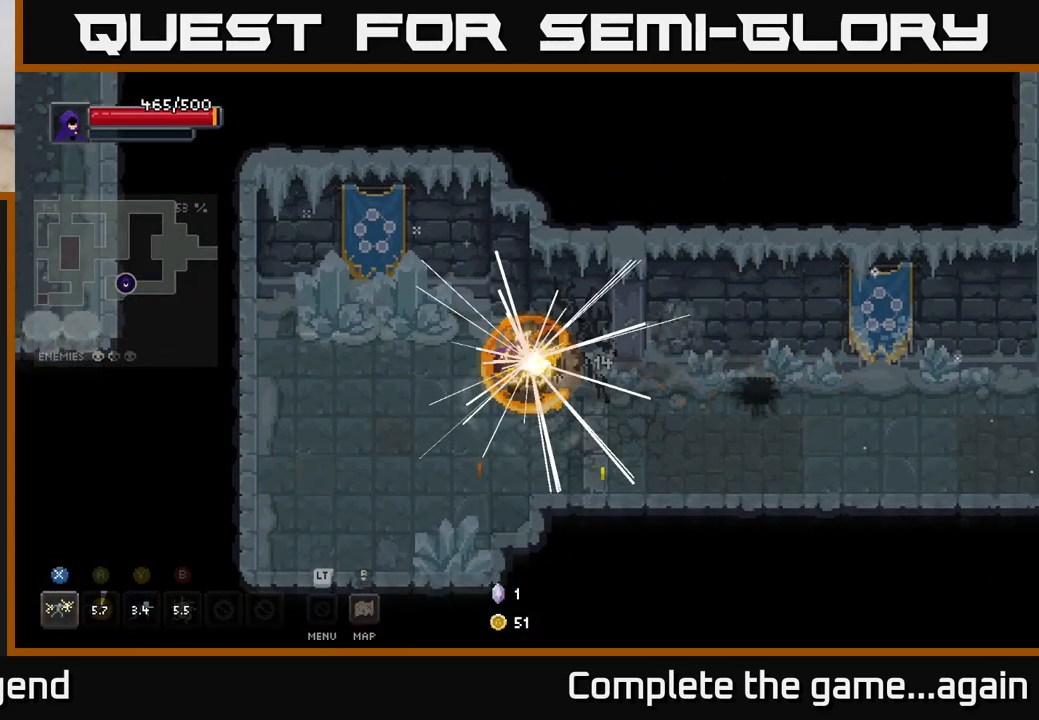
{"buttons": [], "left_stick": "down-left", "right_stick": "center", "events": [[100, "left_stick", "right"], [333, "left_stick", "down-left"]]}
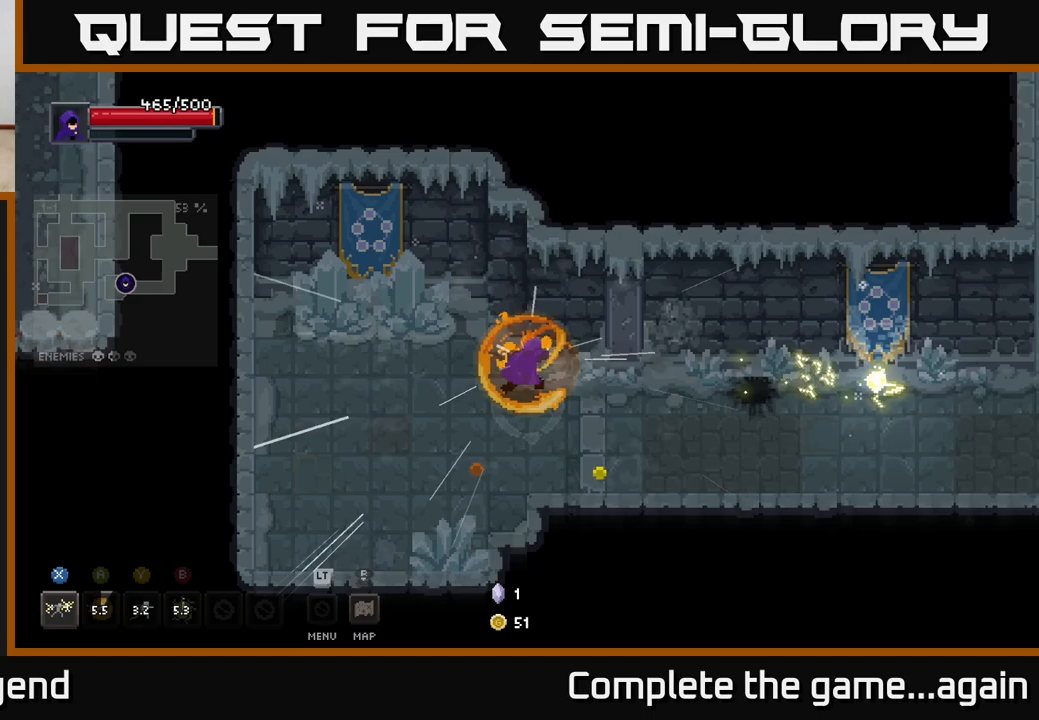
{"buttons": [], "left_stick": "left", "right_stick": "center", "events": [[67, "left_stick", "down-right"], [283, "left_stick", "down-left"], [467, "left_stick", "left"]]}
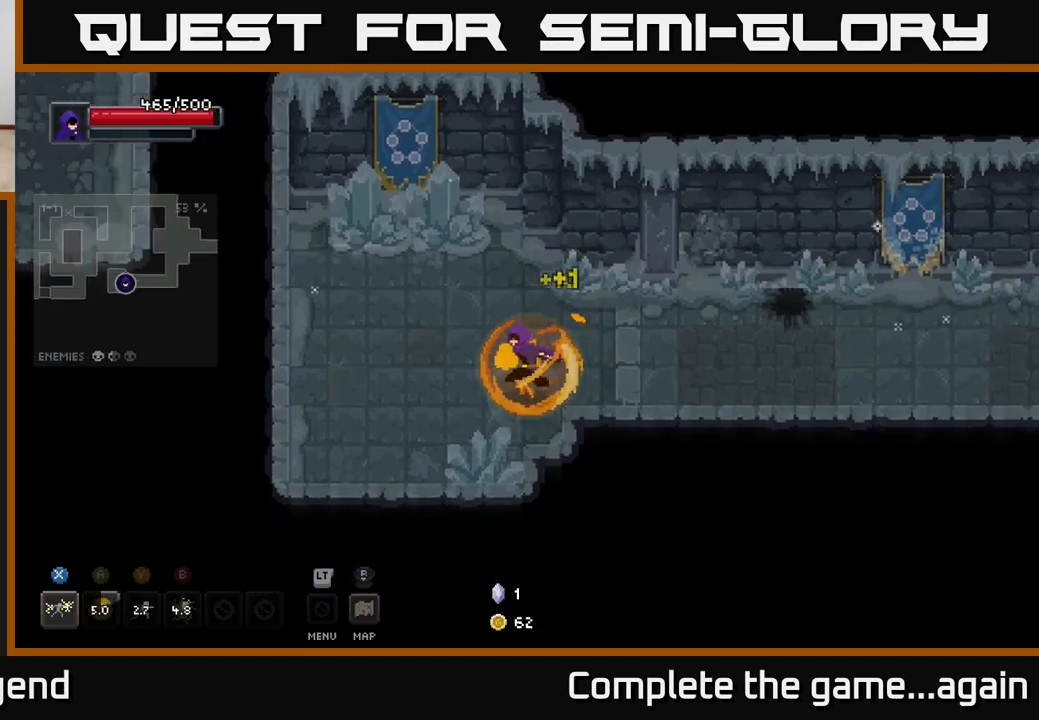
{"buttons": [], "left_stick": "down-left", "right_stick": "center", "events": [[17, "left_stick", "up-left"], [183, "left_stick", "up-right"], [317, "left_stick", "down-right"], [417, "left_stick", "down-left"]]}
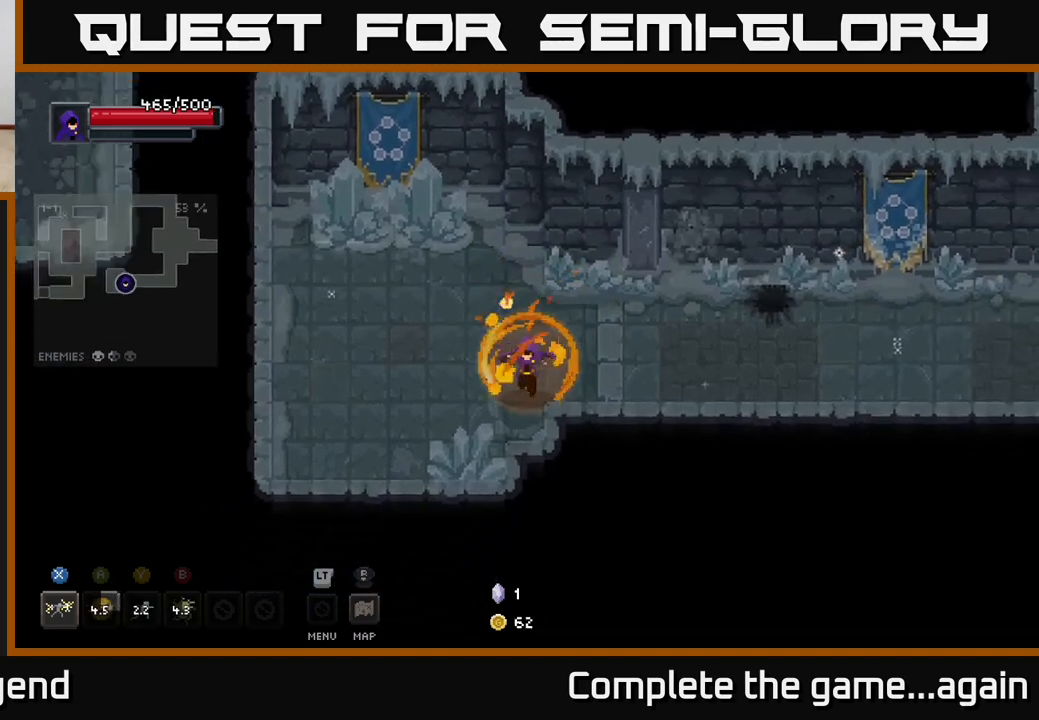
{"buttons": [], "left_stick": "up-left", "right_stick": "center", "events": [[500, "left_stick", "up-left"]]}
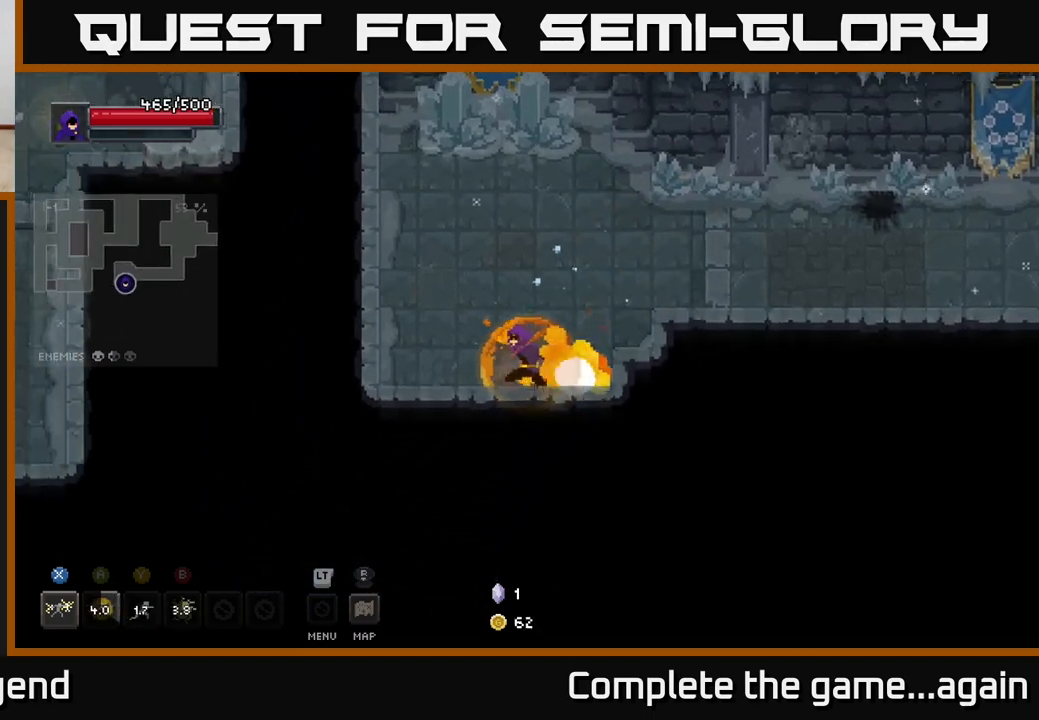
{"buttons": [], "left_stick": "up", "right_stick": "center", "events": [[433, "left_stick", "up"]]}
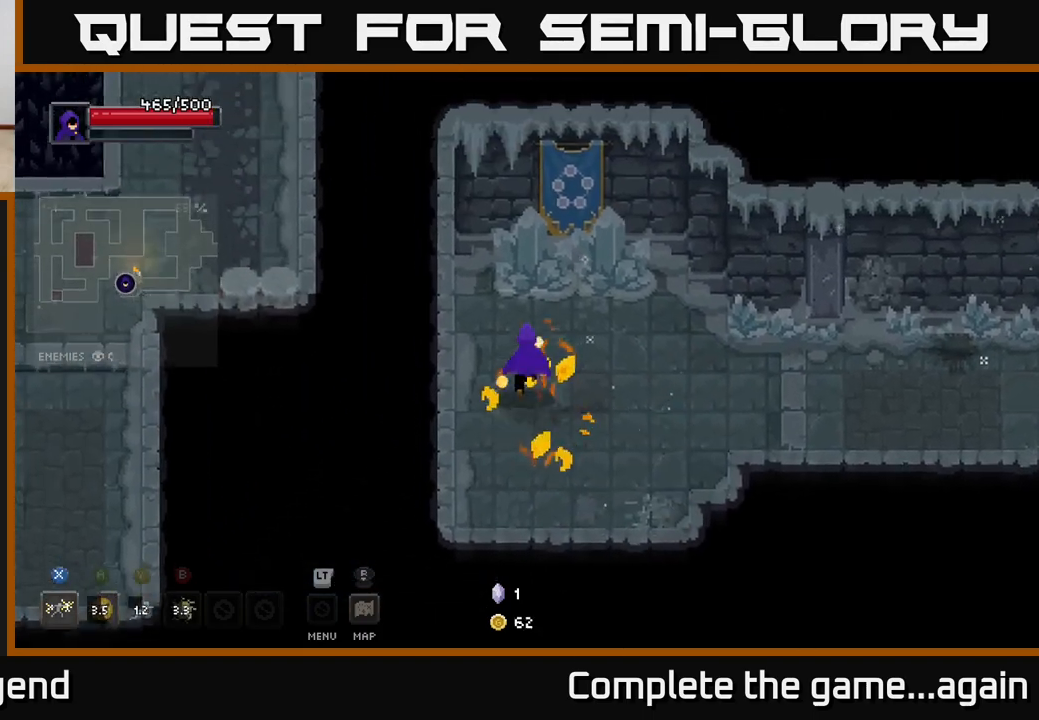
{"buttons": [], "left_stick": "right", "right_stick": "center", "events": [[367, "left_stick", "right"]]}
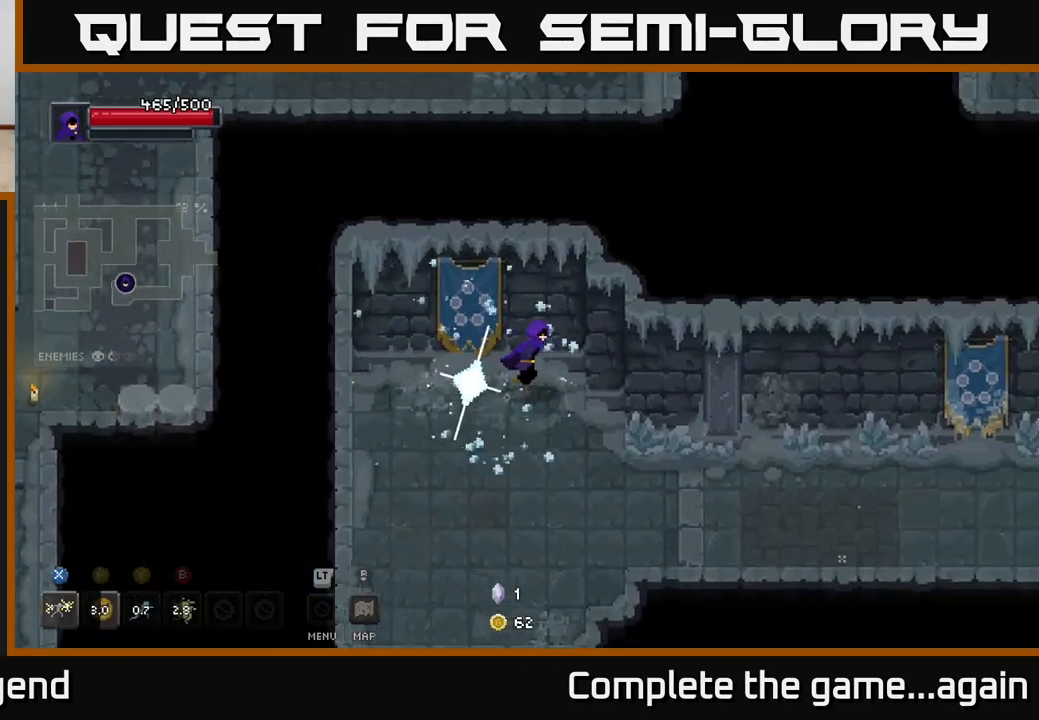
{"buttons": [], "left_stick": "right", "right_stick": "center", "events": [[83, "left_stick", "down-right"], [417, "left_stick", "right"]]}
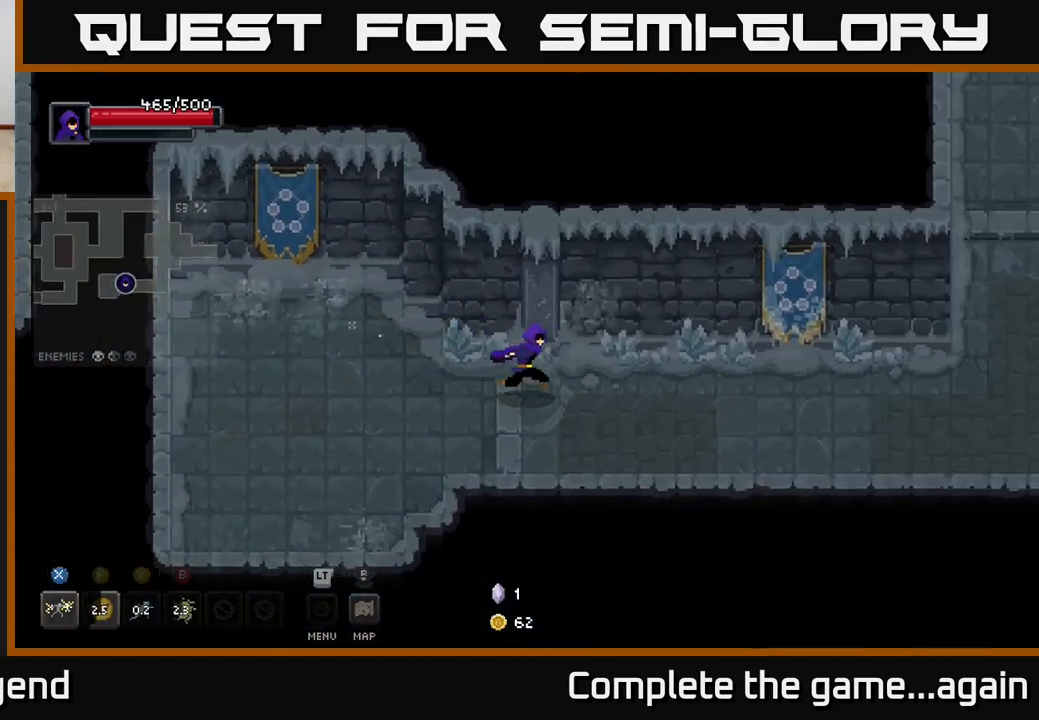
{"buttons": [], "left_stick": "right", "right_stick": "center", "events": []}
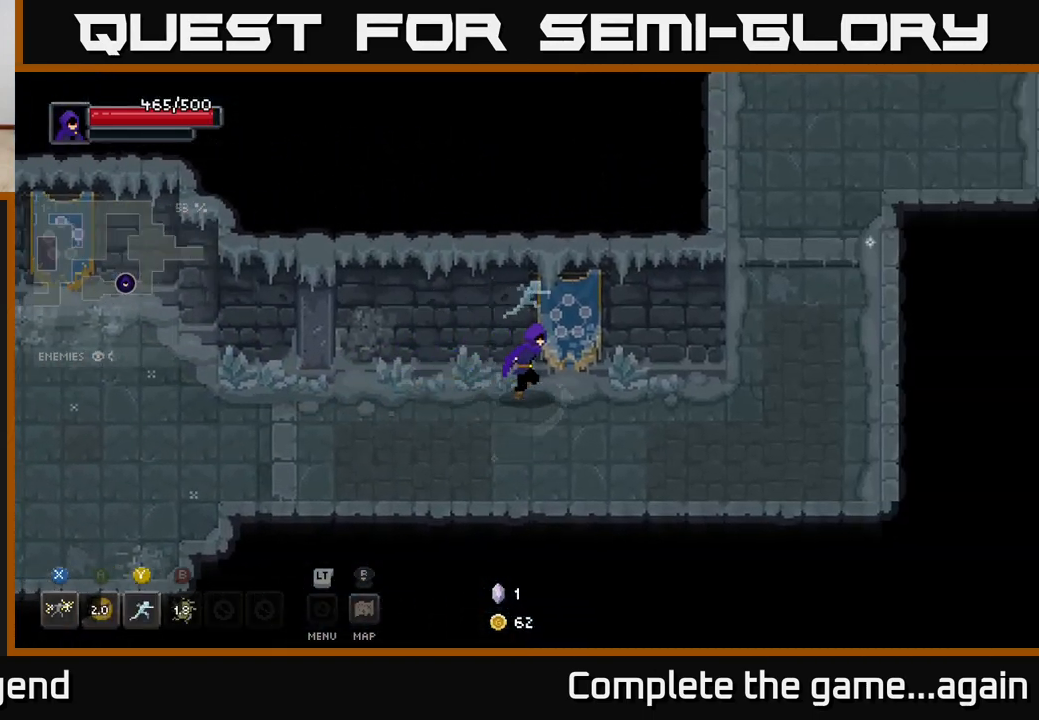
{"buttons": [], "left_stick": "up-right", "right_stick": "center", "events": [[467, "left_stick", "up-right"]]}
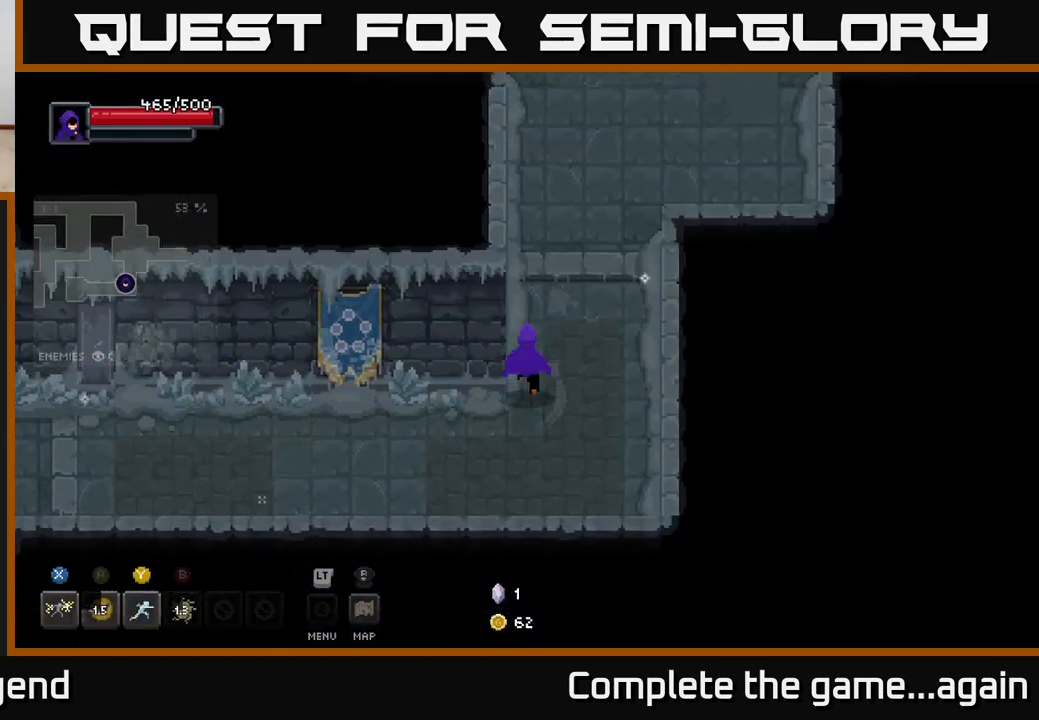
{"buttons": [], "left_stick": "up-right", "right_stick": "center", "events": []}
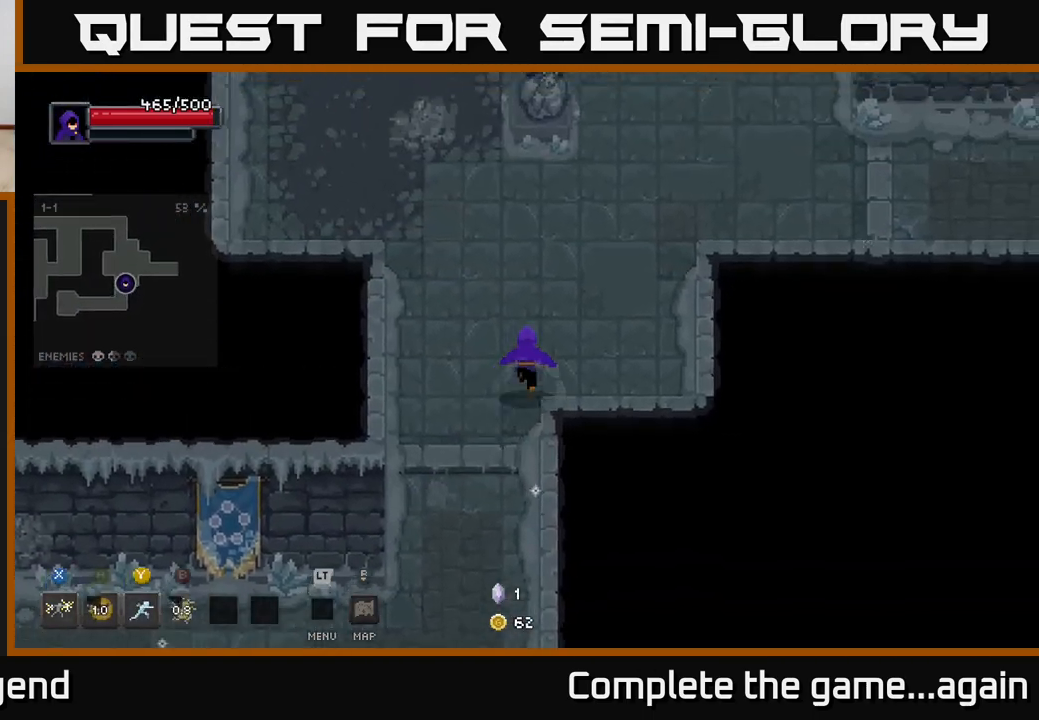
{"buttons": [], "left_stick": "up-right", "right_stick": "center", "events": []}
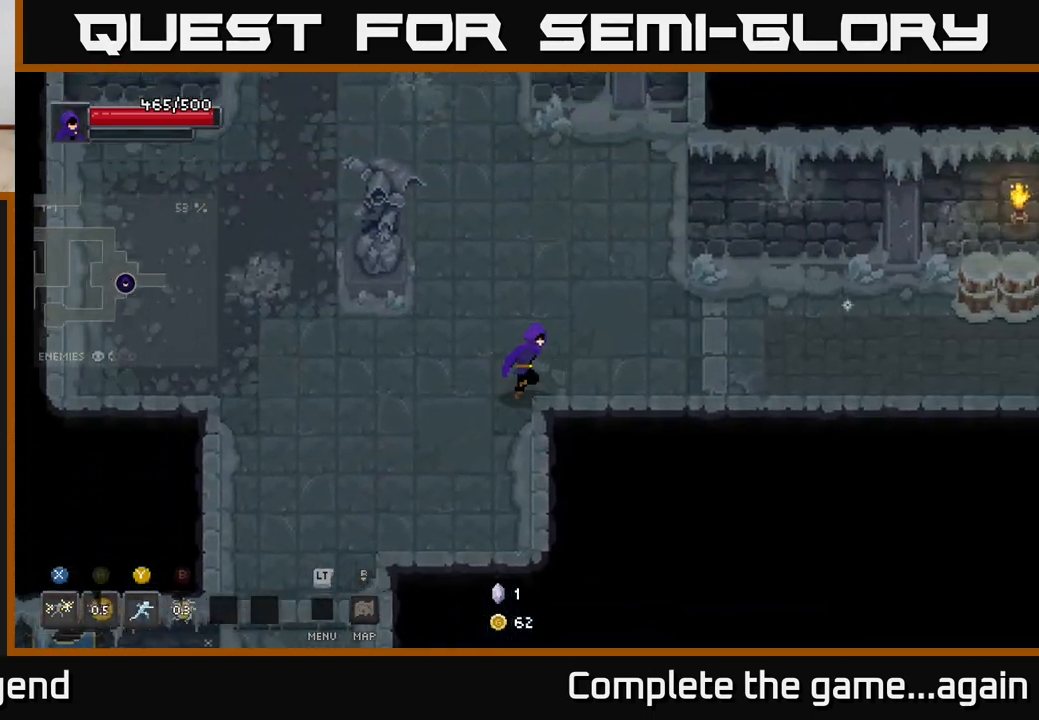
{"buttons": [], "left_stick": "up-right", "right_stick": "center", "events": [[133, "left_stick", "right"], [500, "left_stick", "up-right"]]}
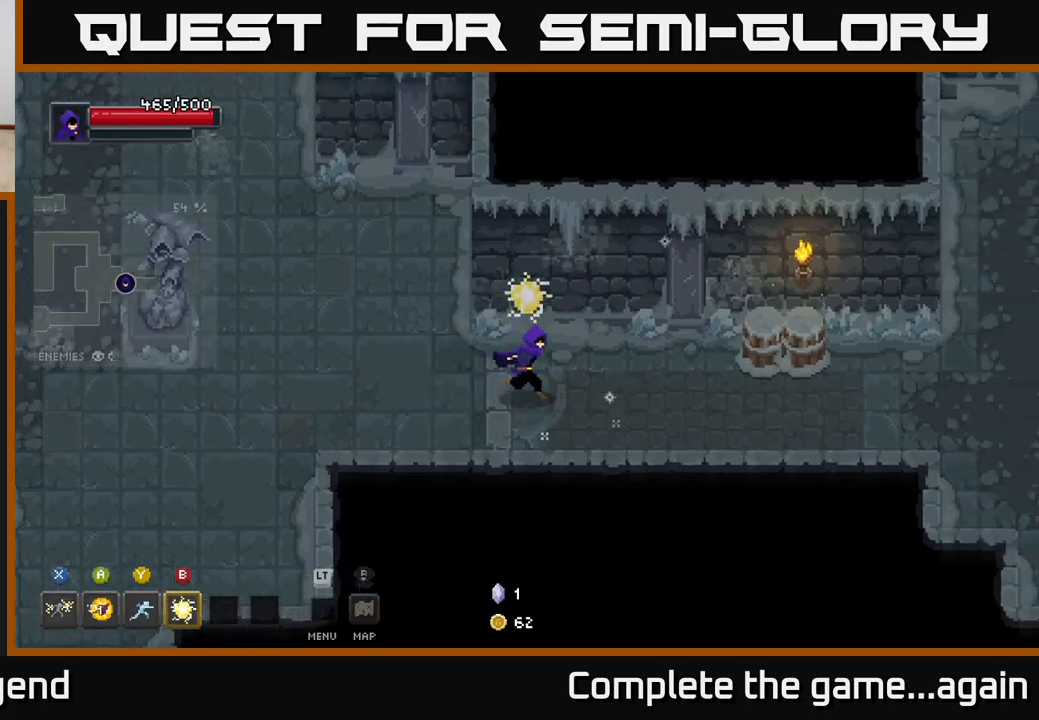
{"buttons": [], "left_stick": "right", "right_stick": "center", "events": [[183, "left_stick", "right"]]}
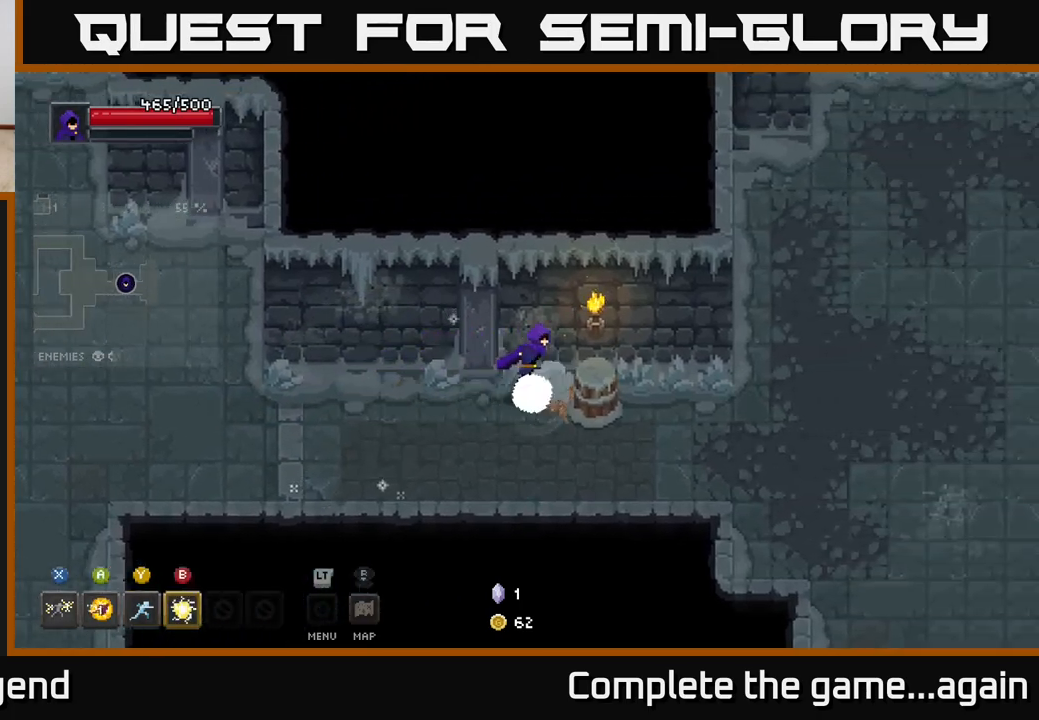
{"buttons": [], "left_stick": "right", "right_stick": "center", "events": []}
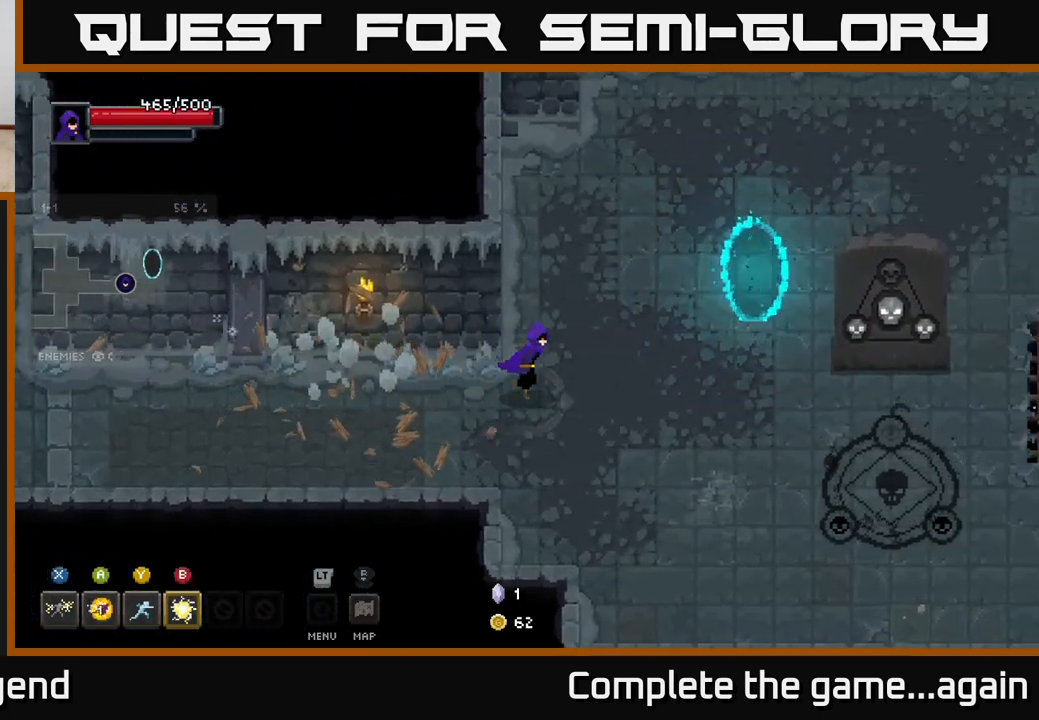
{"buttons": [], "left_stick": "right", "right_stick": "center", "events": []}
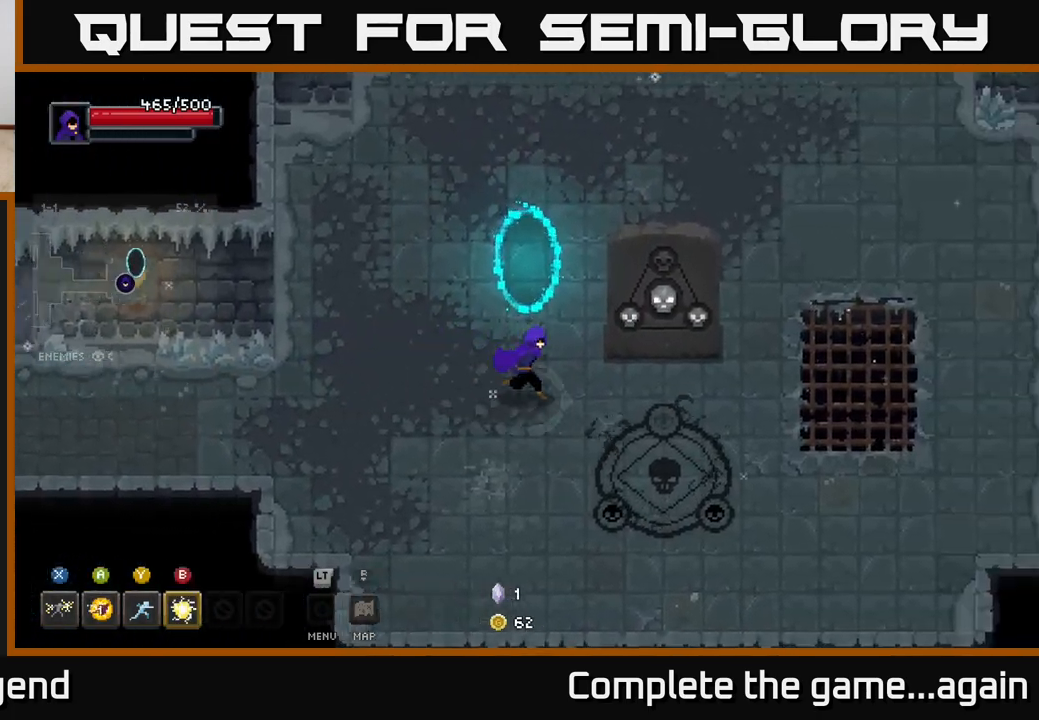
{"buttons": [], "left_stick": "center", "right_stick": "center", "events": [[117, "left_stick", "down-right"], [417, "X", "down"], [417, "left_stick", "center"], [450, "X", "up"]]}
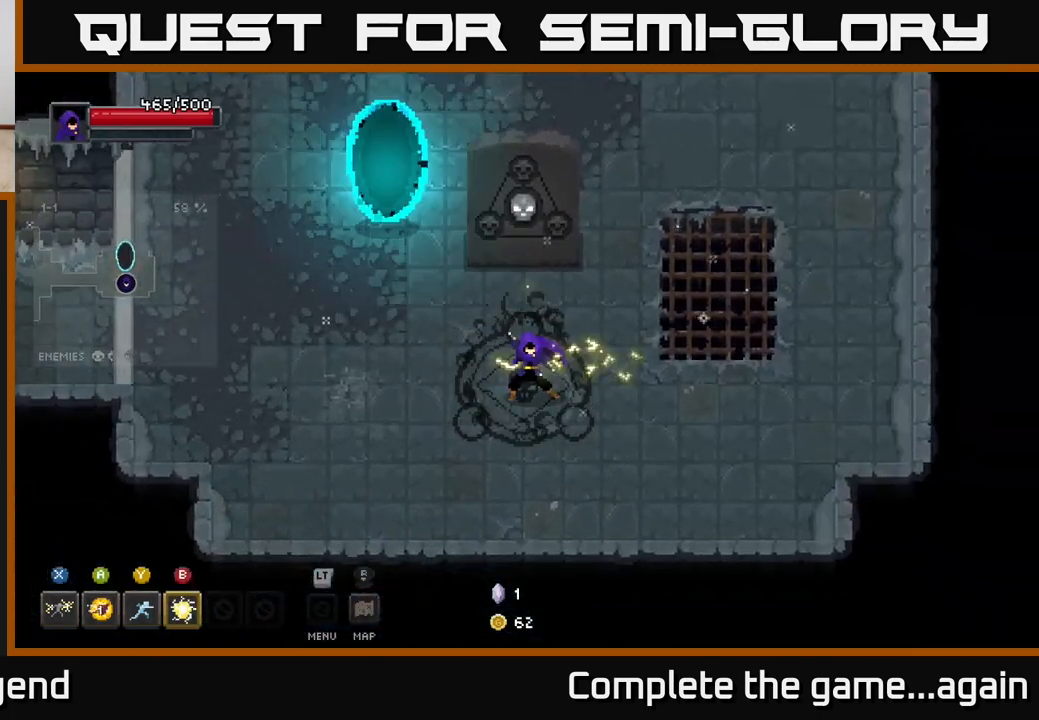
{"buttons": [], "left_stick": "right", "right_stick": "center", "events": [[100, "left_stick", "right"]]}
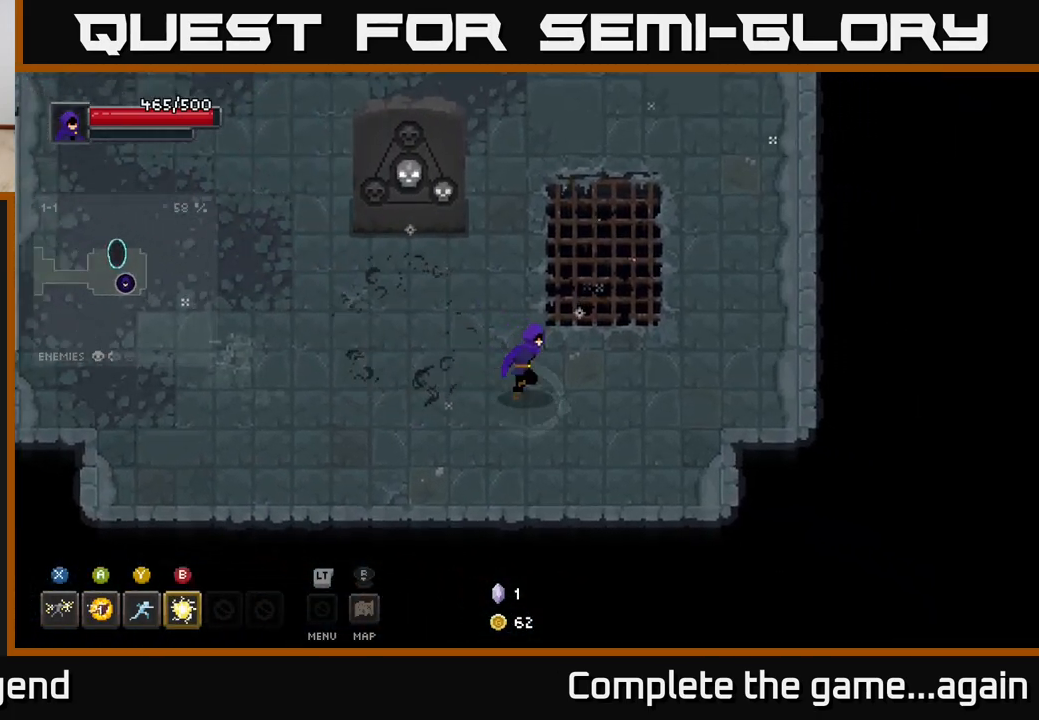
{"buttons": [], "left_stick": "up-right", "right_stick": "center", "events": [[150, "left_stick", "up-right"]]}
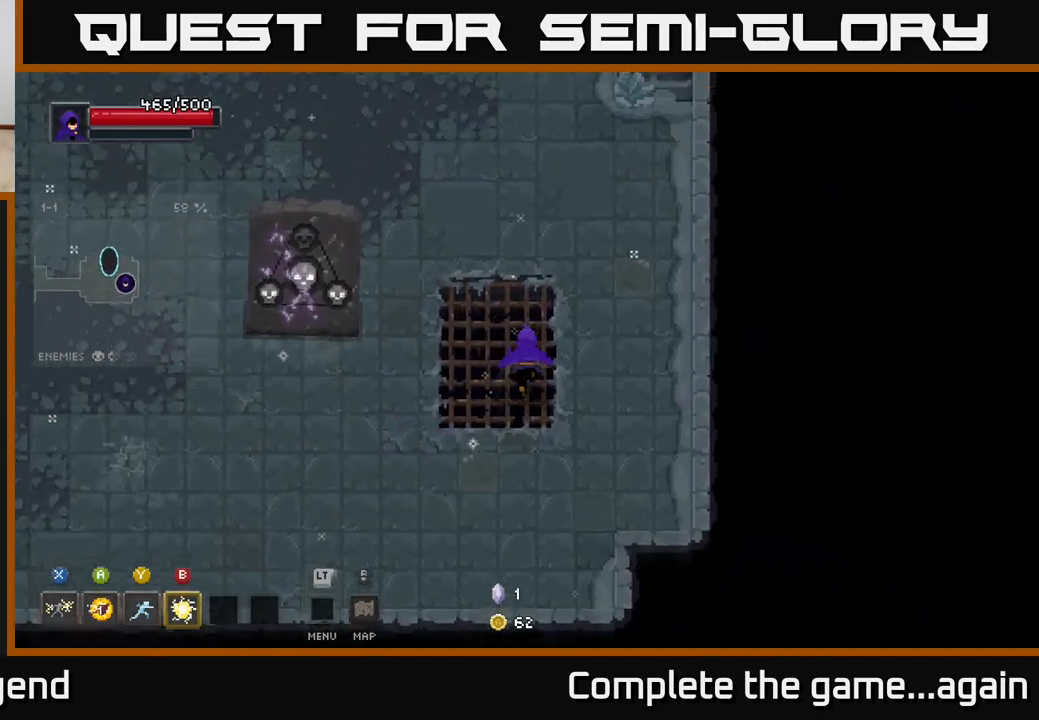
{"buttons": [], "left_stick": "up", "right_stick": "center", "events": [[117, "left_stick", "up"]]}
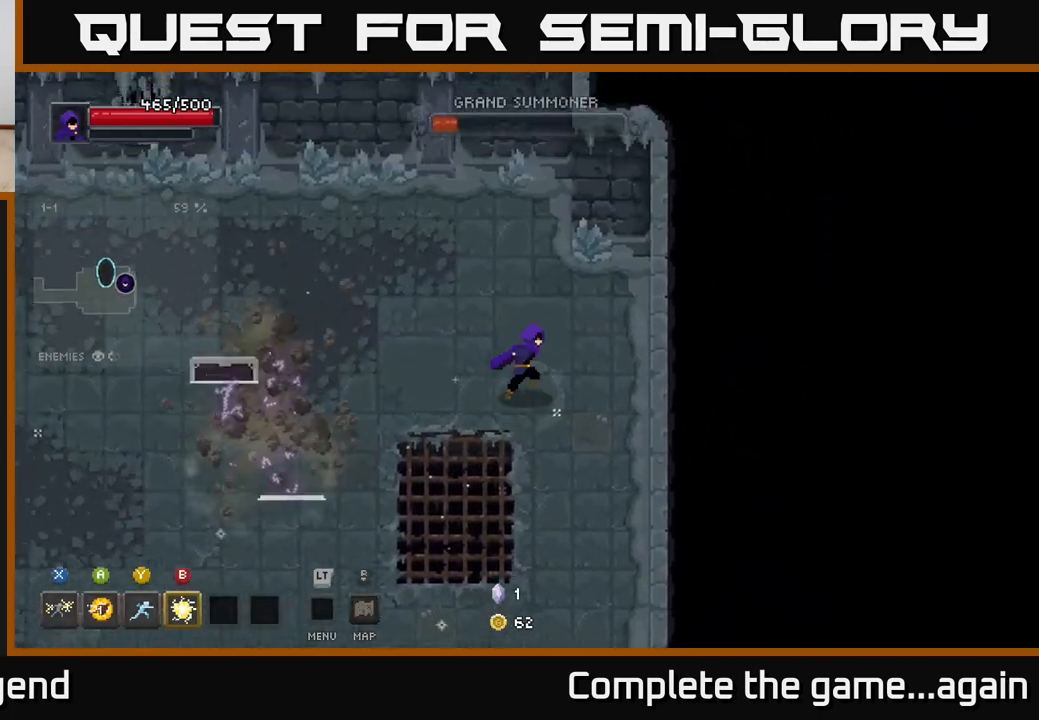
{"buttons": [], "left_stick": "down", "right_stick": "center", "events": [[67, "left_stick", "right"], [200, "left_stick", "down-right"], [383, "left_stick", "down"]]}
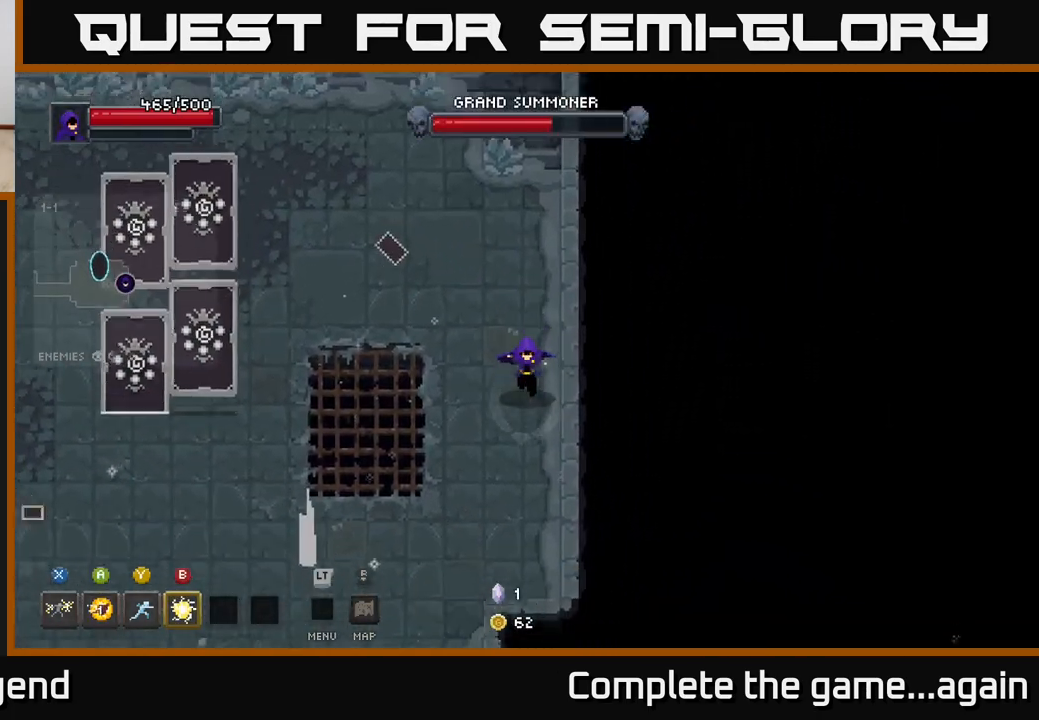
{"buttons": [], "left_stick": "up", "right_stick": "center", "events": [[317, "left_stick", "right"], [417, "left_stick", "up"]]}
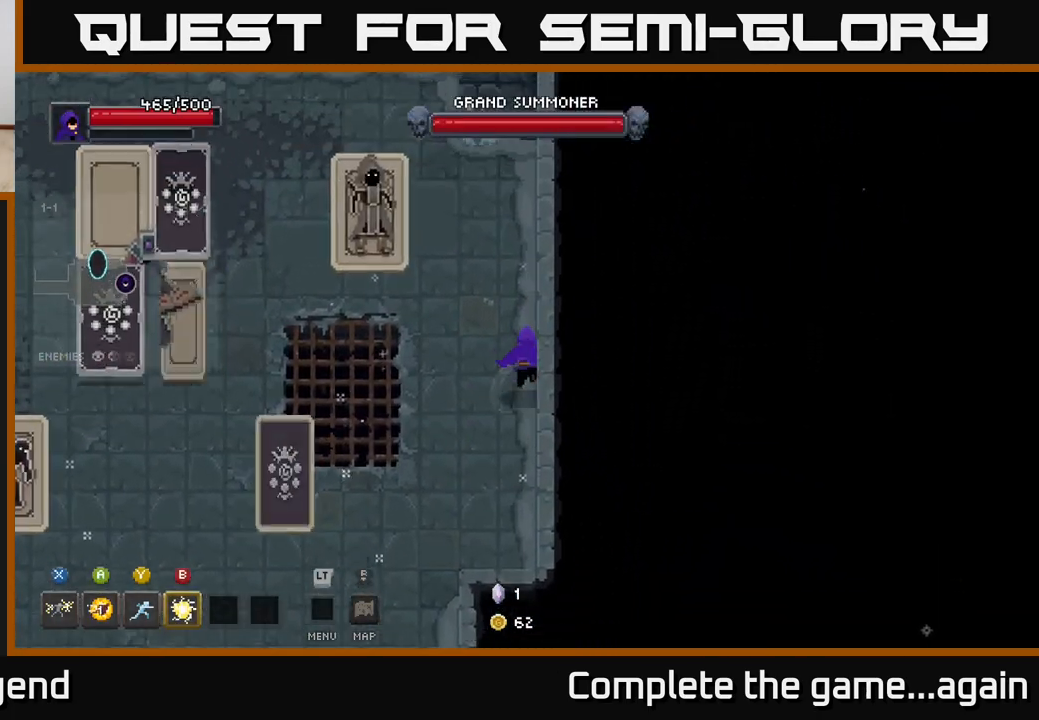
{"buttons": ["X"], "left_stick": "left", "right_stick": "center", "events": [[83, "left_stick", "up-left"], [217, "left_stick", "left"], [283, "X", "down"]]}
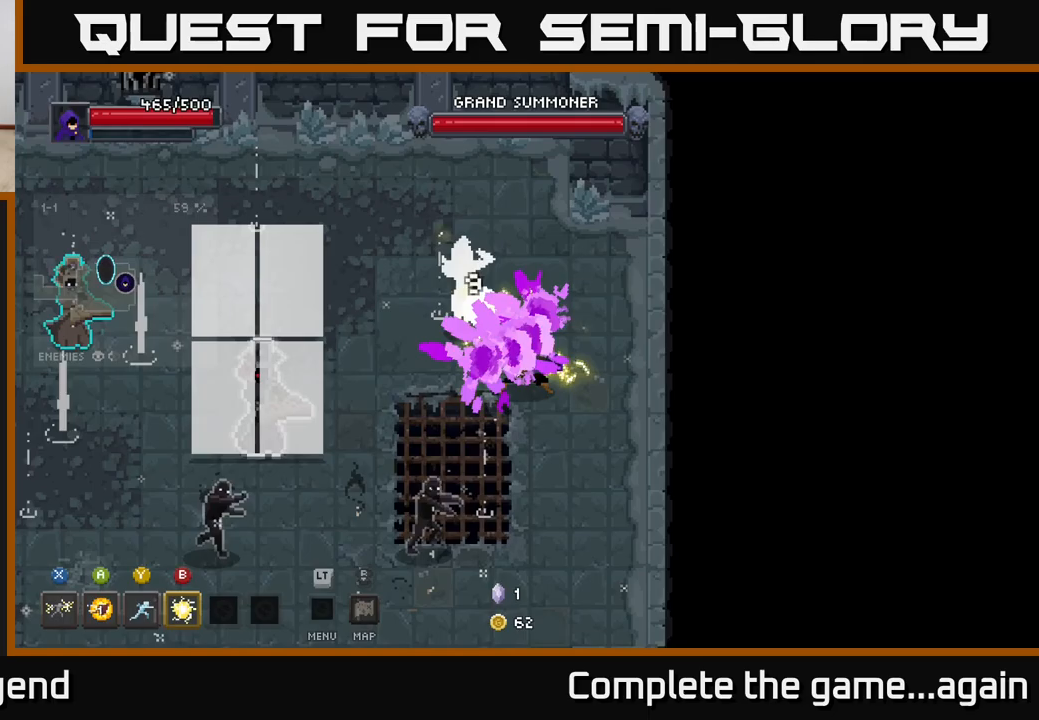
{"buttons": [], "left_stick": "up-left", "right_stick": "center", "events": [[67, "left_stick", "center"], [167, "A", "down"], [200, "X", "up"], [200, "left_stick", "up-left"], [317, "A", "up"]]}
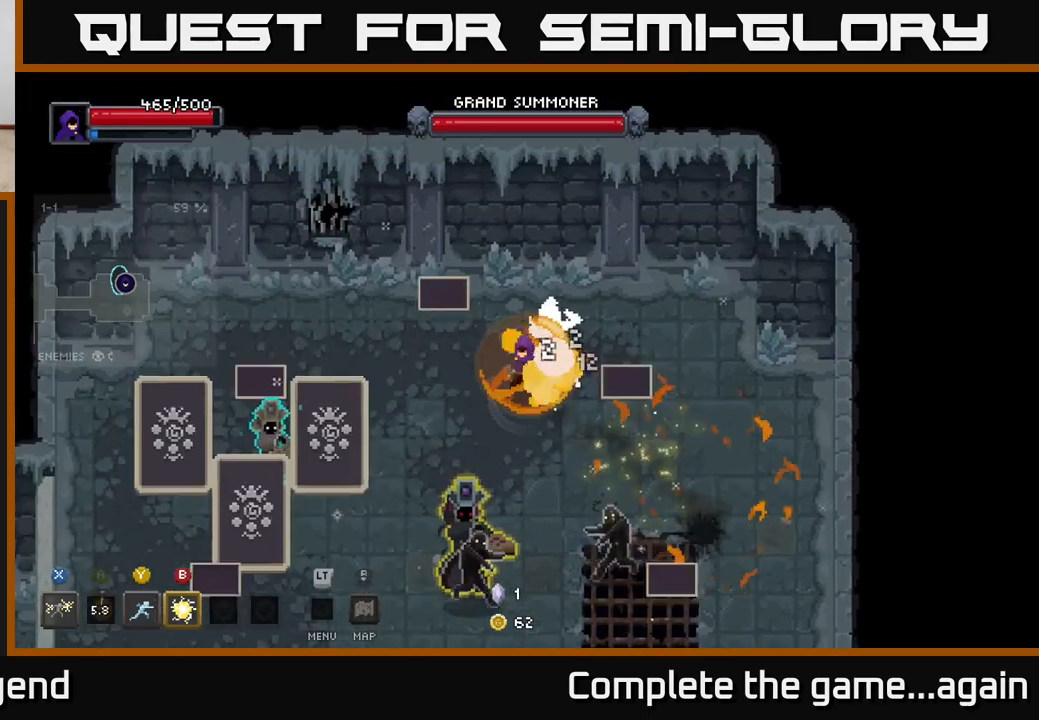
{"buttons": [], "left_stick": "left", "right_stick": "center", "events": [[83, "left_stick", "left"]]}
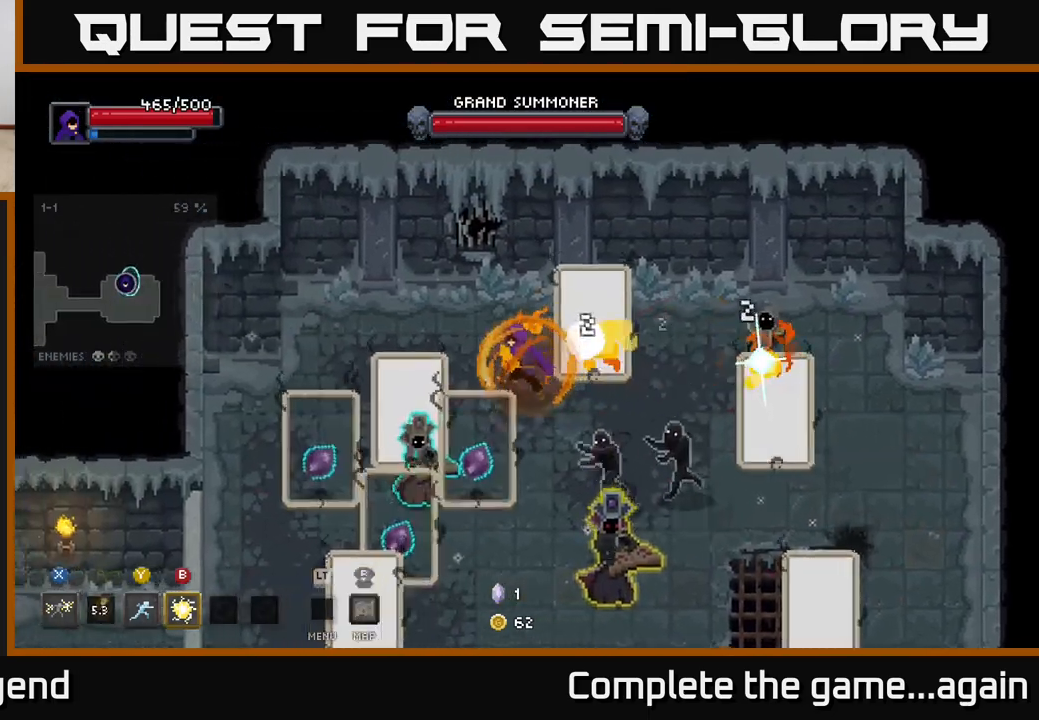
{"buttons": [], "left_stick": "down-left", "right_stick": "center", "events": [[200, "A", "down"], [250, "left_stick", "down-left"], [383, "A", "up"]]}
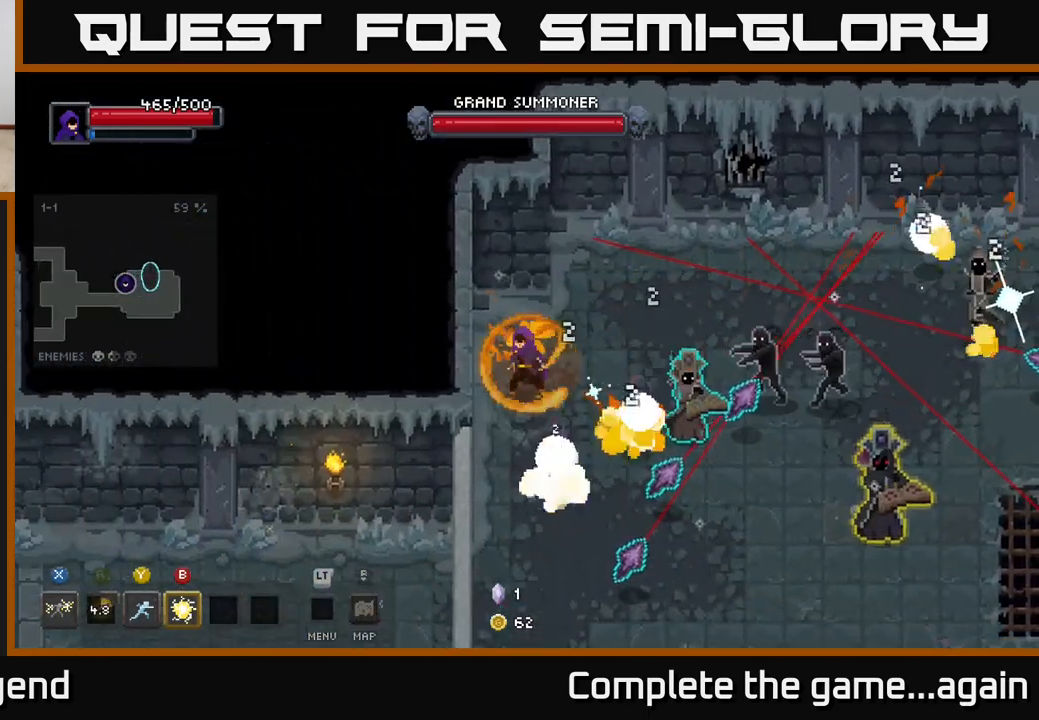
{"buttons": [], "left_stick": "down-right", "right_stick": "center", "events": [[100, "left_stick", "right"], [167, "B", "down"], [267, "B", "up"], [300, "left_stick", "down-right"]]}
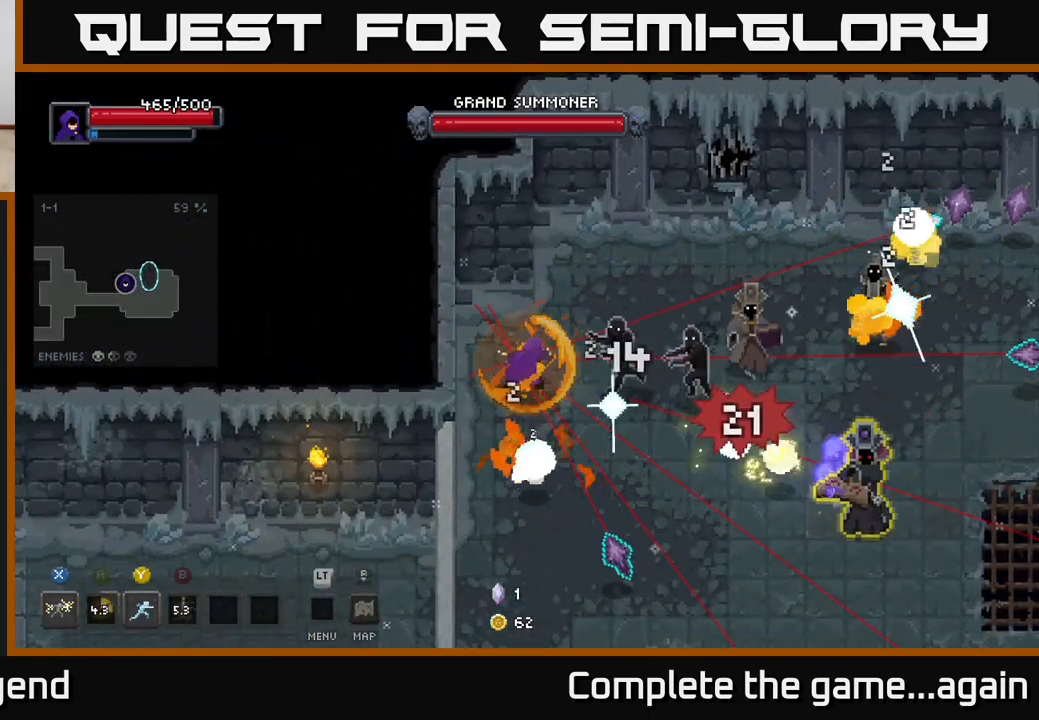
{"buttons": [], "left_stick": "right", "right_stick": "center", "events": [[17, "left_stick", "right"], [150, "Y", "down"], [233, "Y", "up"]]}